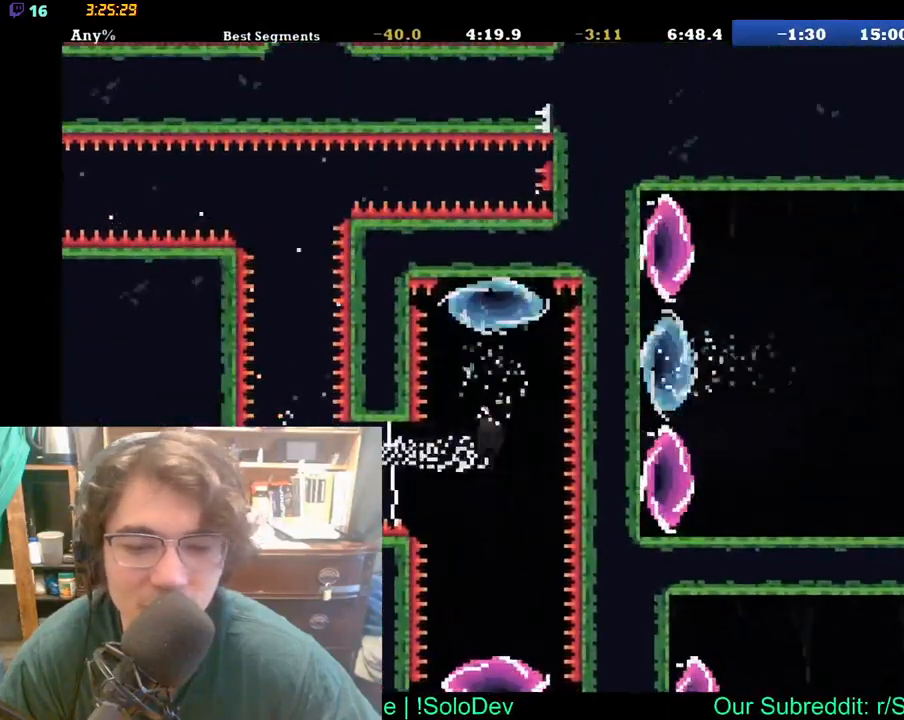
Gameplay with a controller (Xbox layout); each line is a JSON object with the inputs held at the frame after it (dt_ms = milliseconds from this image to that frame). "events" lists button and stick changes between this image and that frame as [ms after this image, input, new state], when the widget could be followed in between. Not read: L1 L2 R1 R2.
{"dt_ms": 500, "buttons": ["DPAD_RIGHT"], "left_stick": "center", "right_stick": "center", "events": [[17, "DPAD_UP", "up"], [417, "DPAD_RIGHT", "down"]]}
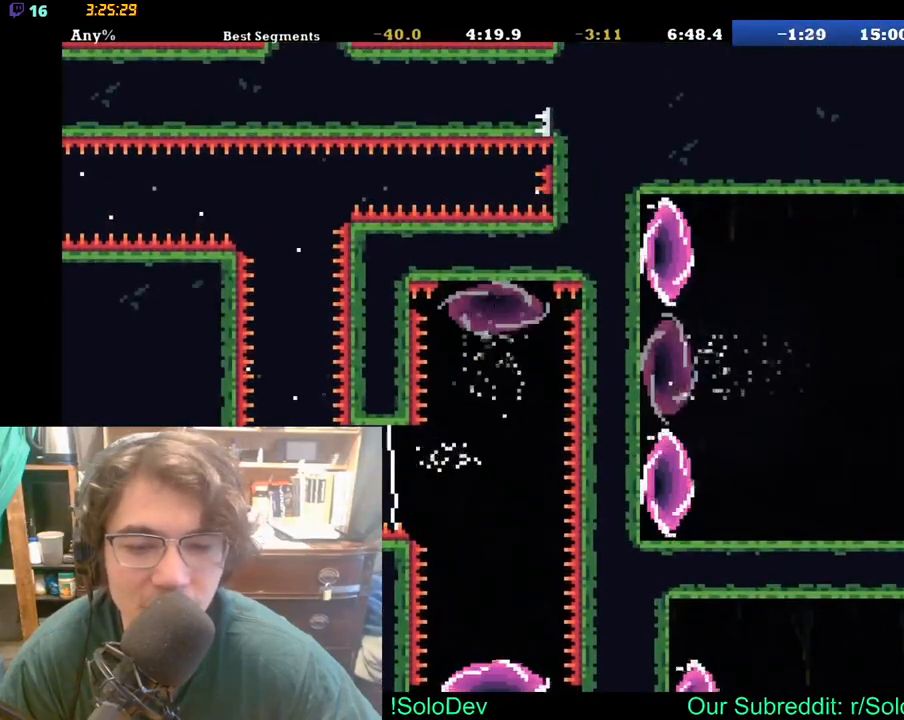
{"dt_ms": 500, "buttons": ["DPAD_RIGHT"], "left_stick": "center", "right_stick": "center", "events": []}
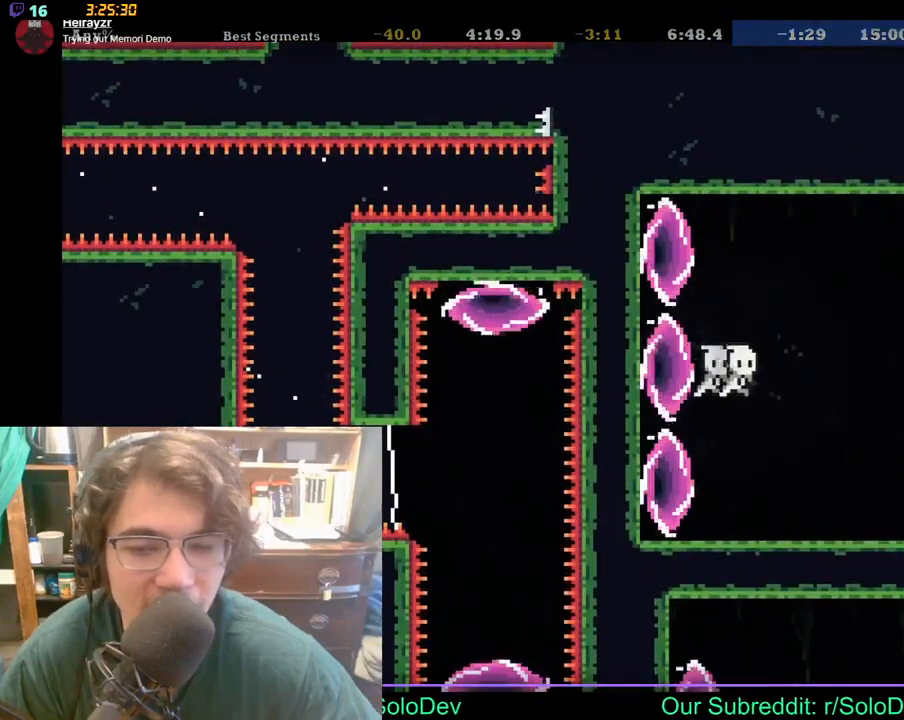
{"dt_ms": 500, "buttons": ["DPAD_RIGHT"], "left_stick": "center", "right_stick": "center", "events": []}
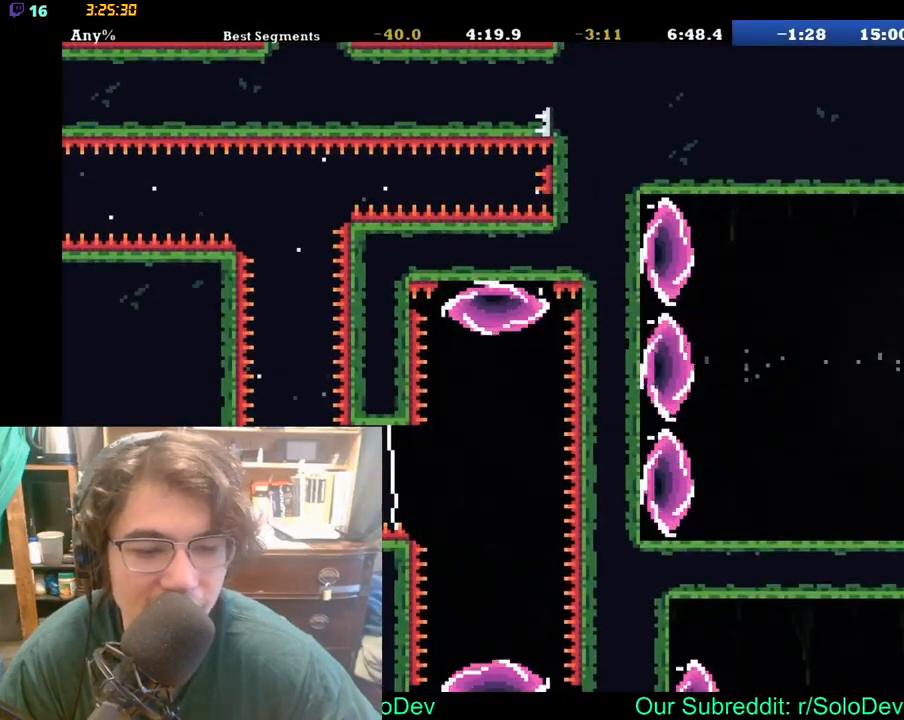
{"dt_ms": 500, "buttons": ["DPAD_RIGHT"], "left_stick": "center", "right_stick": "center", "events": []}
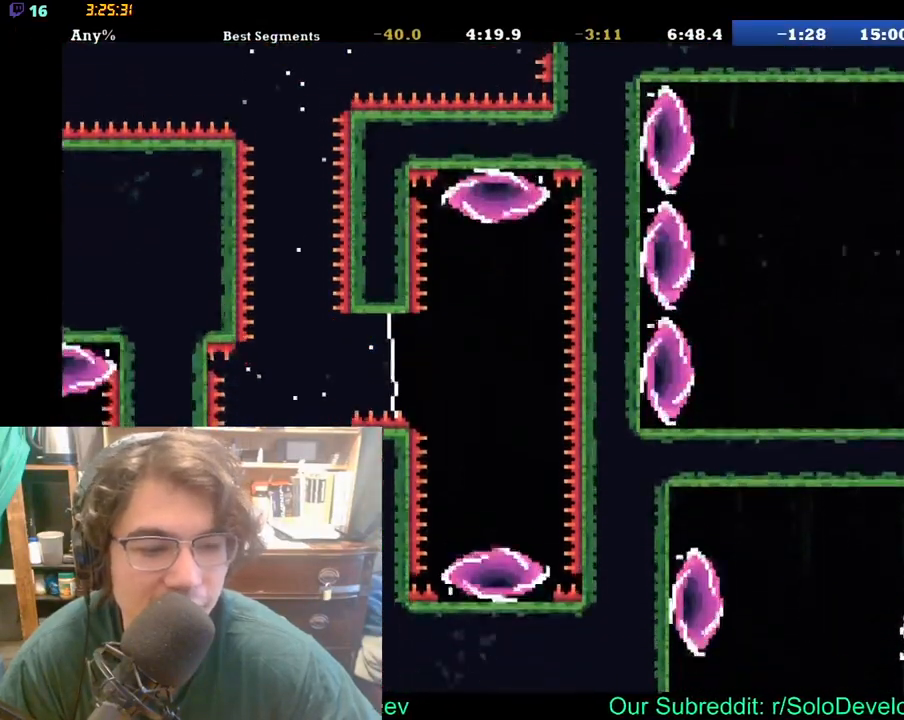
{"dt_ms": 500, "buttons": ["DPAD_RIGHT"], "left_stick": "center", "right_stick": "center", "events": []}
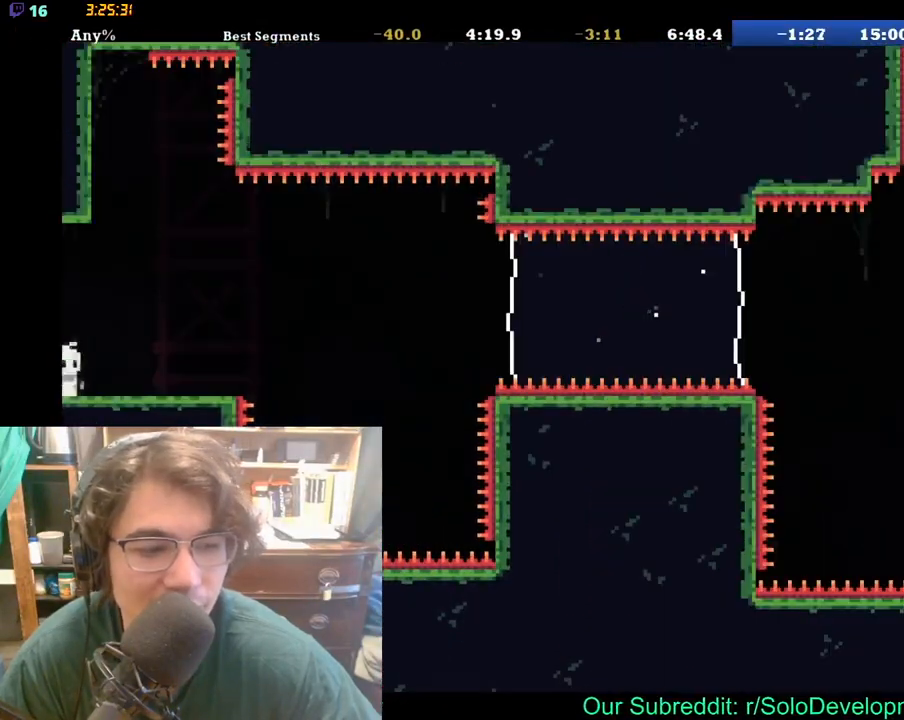
{"dt_ms": 500, "buttons": ["DPAD_UP"], "left_stick": "center", "right_stick": "center", "events": [[300, "DPAD_UP", "down"], [483, "DPAD_RIGHT", "up"]]}
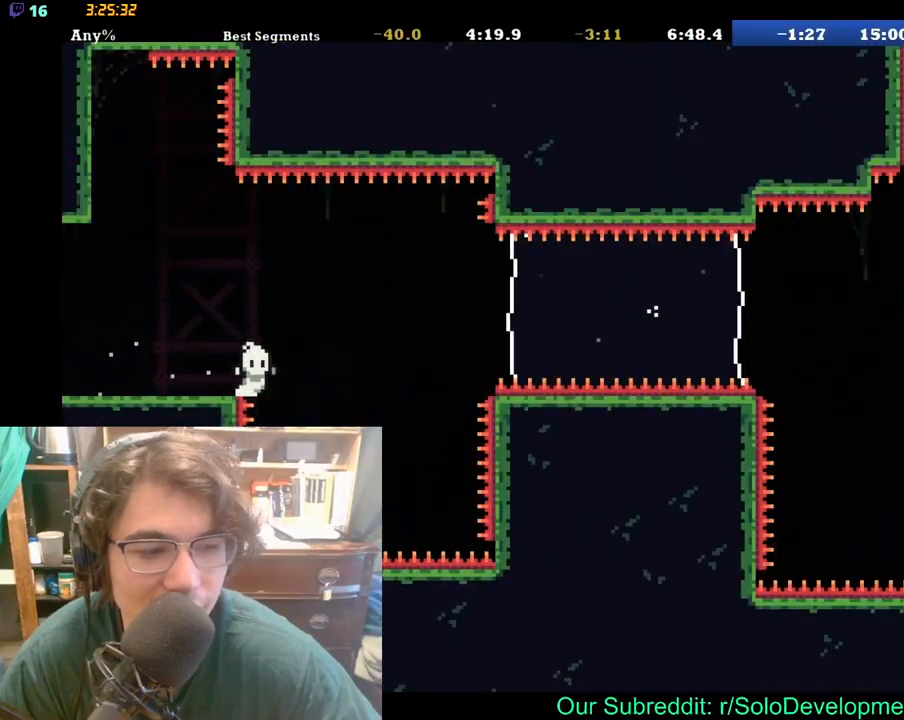
{"dt_ms": 500, "buttons": [], "left_stick": "center", "right_stick": "center", "events": [[283, "DPAD_RIGHT", "down"], [283, "DPAD_UP", "up"], [383, "DPAD_RIGHT", "up"]]}
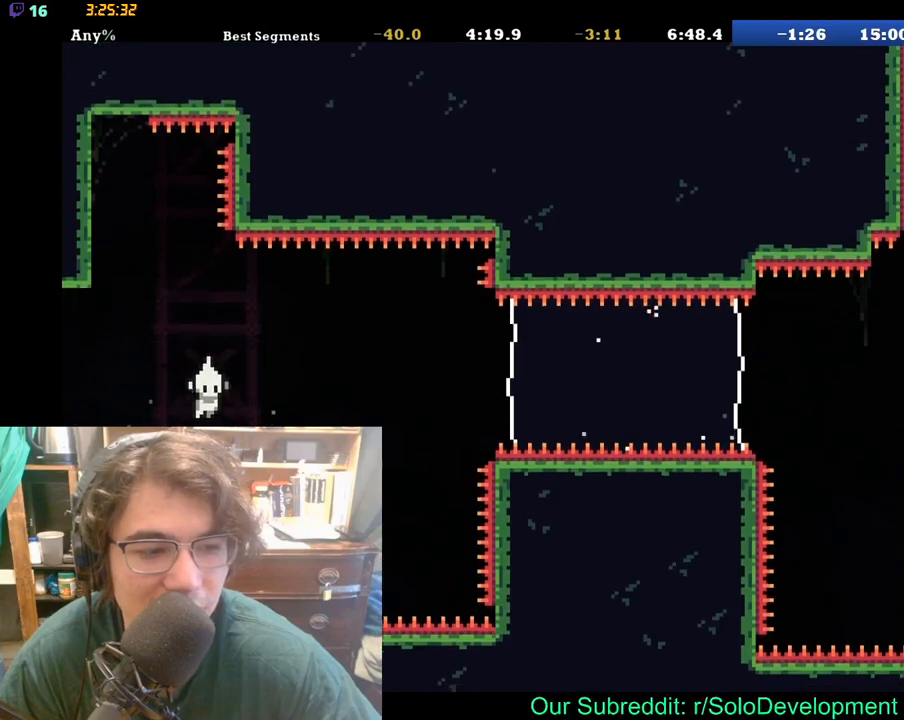
{"dt_ms": 500, "buttons": ["DPAD_RIGHT"], "left_stick": "center", "right_stick": "center", "events": [[150, "DPAD_RIGHT", "down"]]}
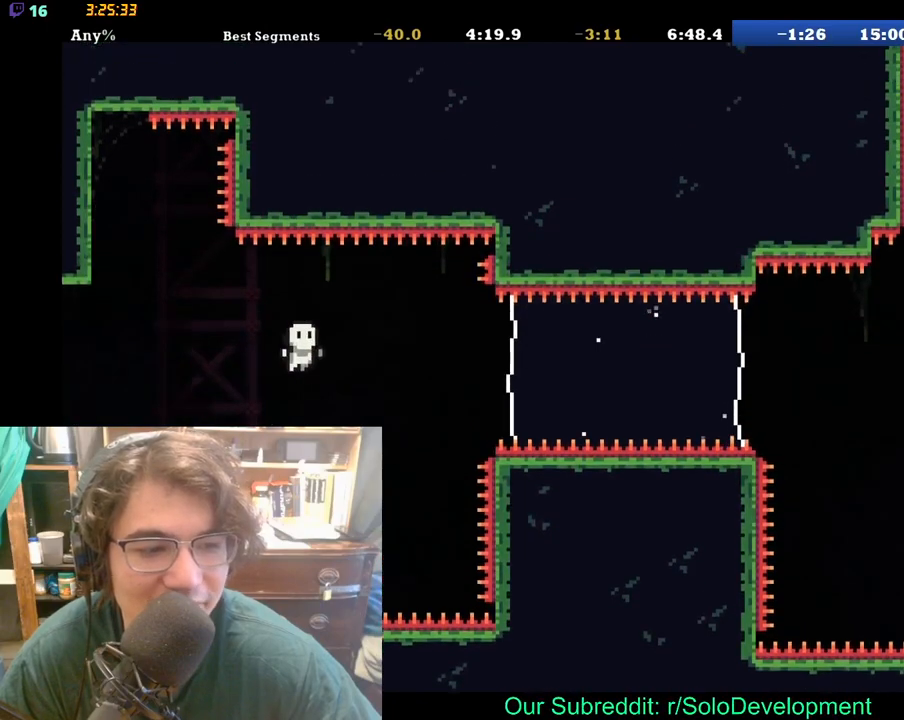
{"dt_ms": 500, "buttons": ["DPAD_RIGHT"], "left_stick": "center", "right_stick": "center", "events": []}
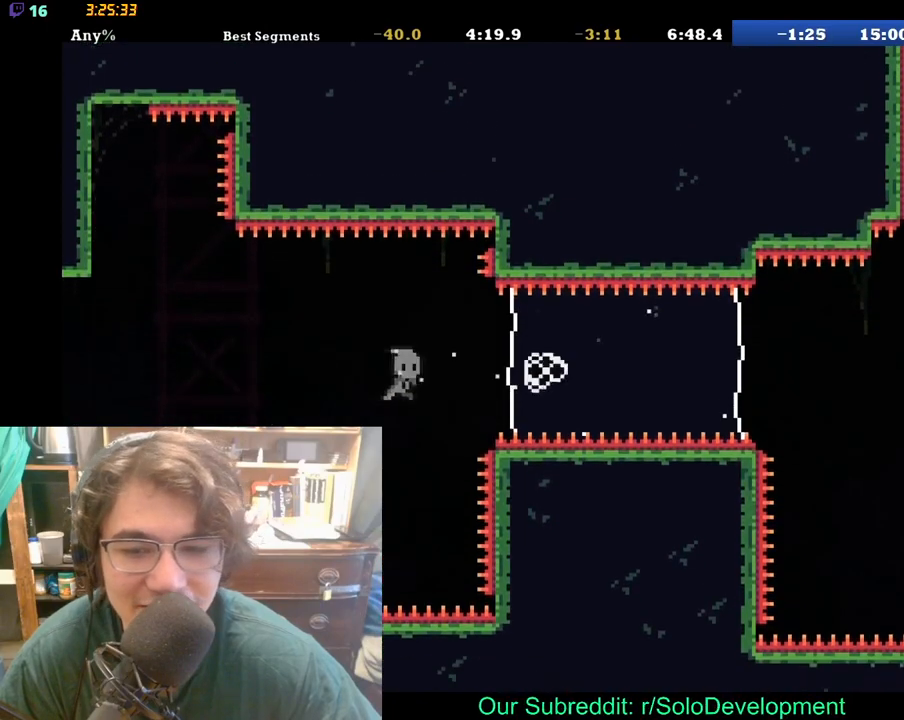
{"dt_ms": 500, "buttons": ["DPAD_RIGHT"], "left_stick": "center", "right_stick": "center", "events": []}
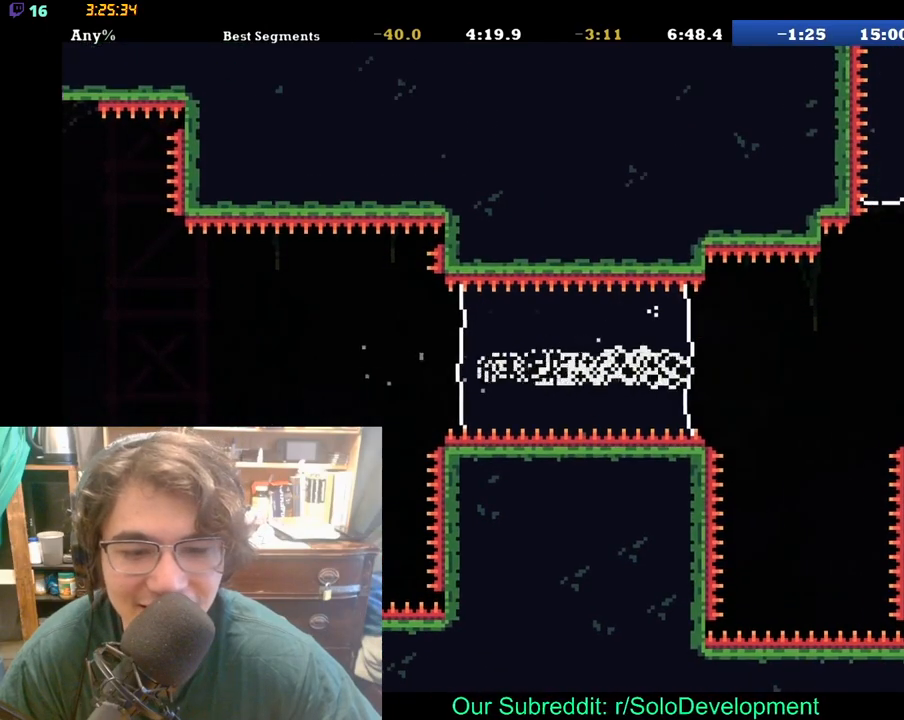
{"dt_ms": 500, "buttons": ["DPAD_RIGHT"], "left_stick": "center", "right_stick": "center", "events": []}
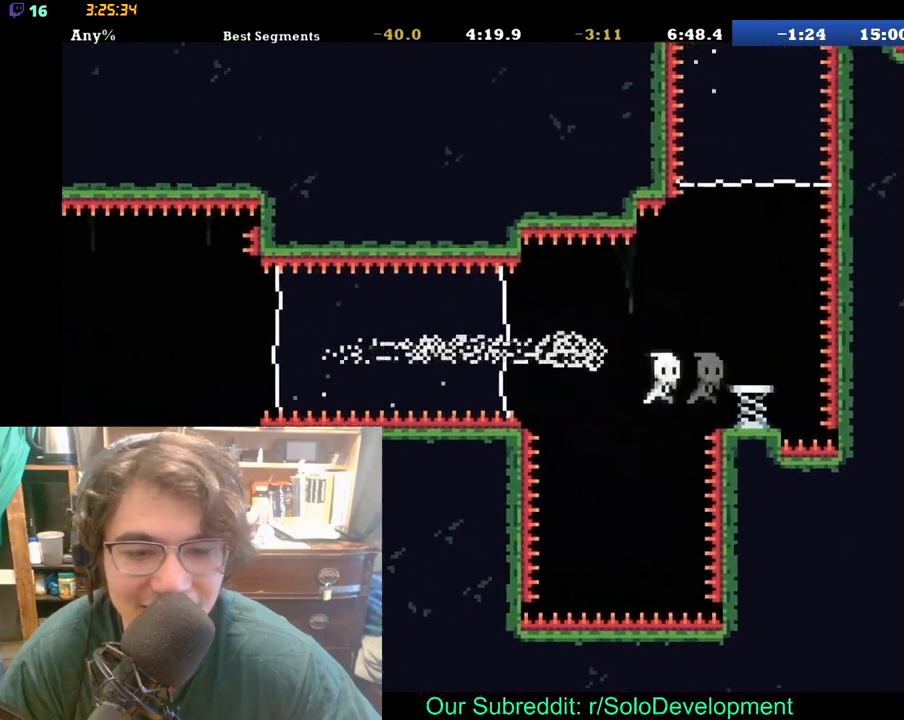
{"dt_ms": 500, "buttons": ["DPAD_UP"], "left_stick": "center", "right_stick": "center", "events": [[67, "DPAD_RIGHT", "up"], [483, "DPAD_UP", "down"]]}
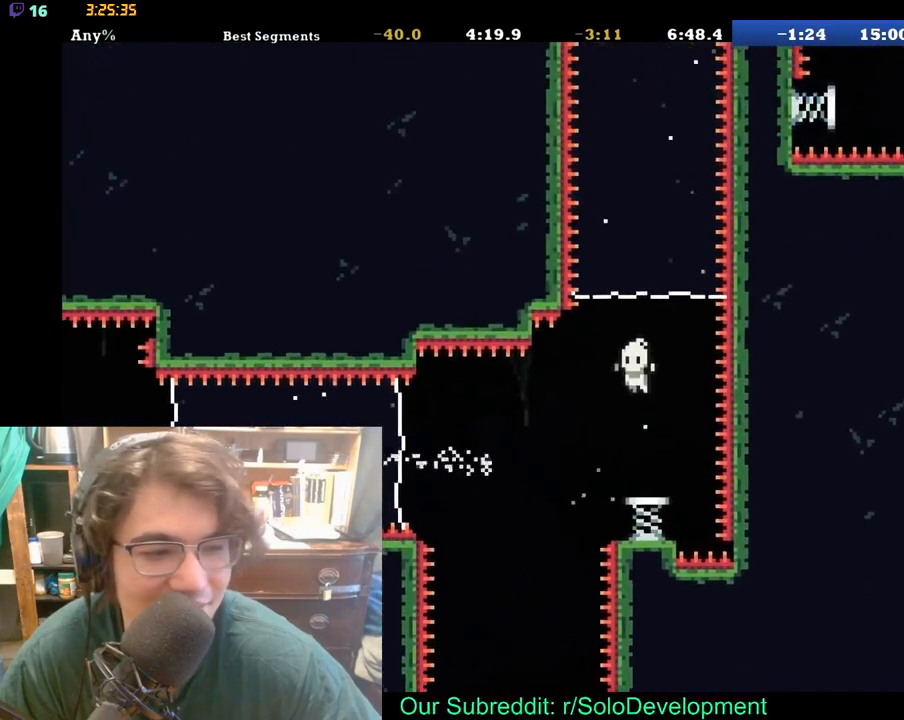
{"dt_ms": 500, "buttons": ["DPAD_UP"], "left_stick": "center", "right_stick": "center", "events": []}
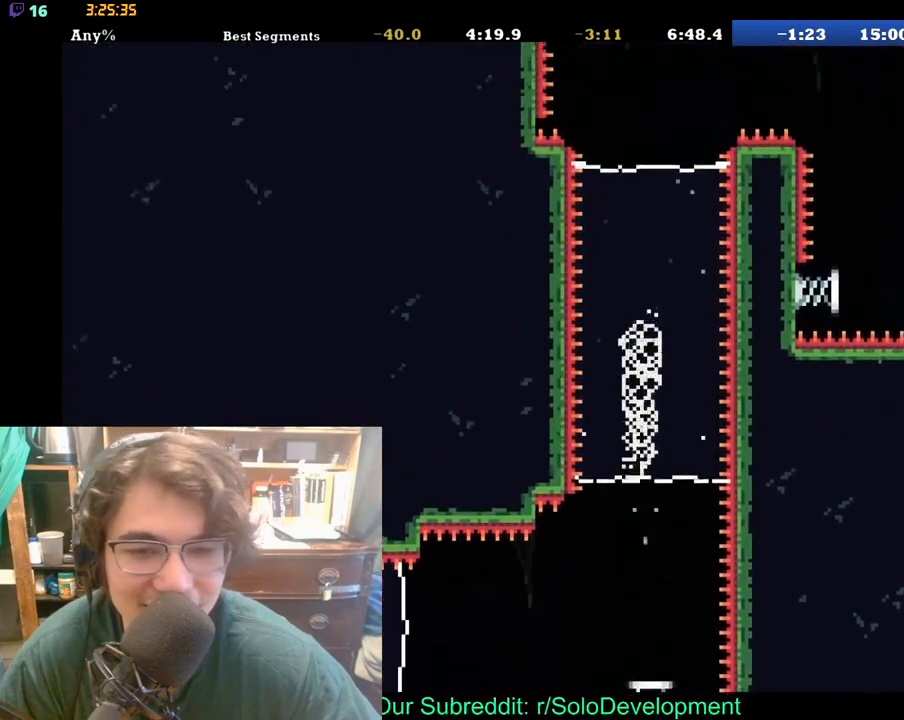
{"dt_ms": 500, "buttons": ["DPAD_UP"], "left_stick": "center", "right_stick": "center", "events": []}
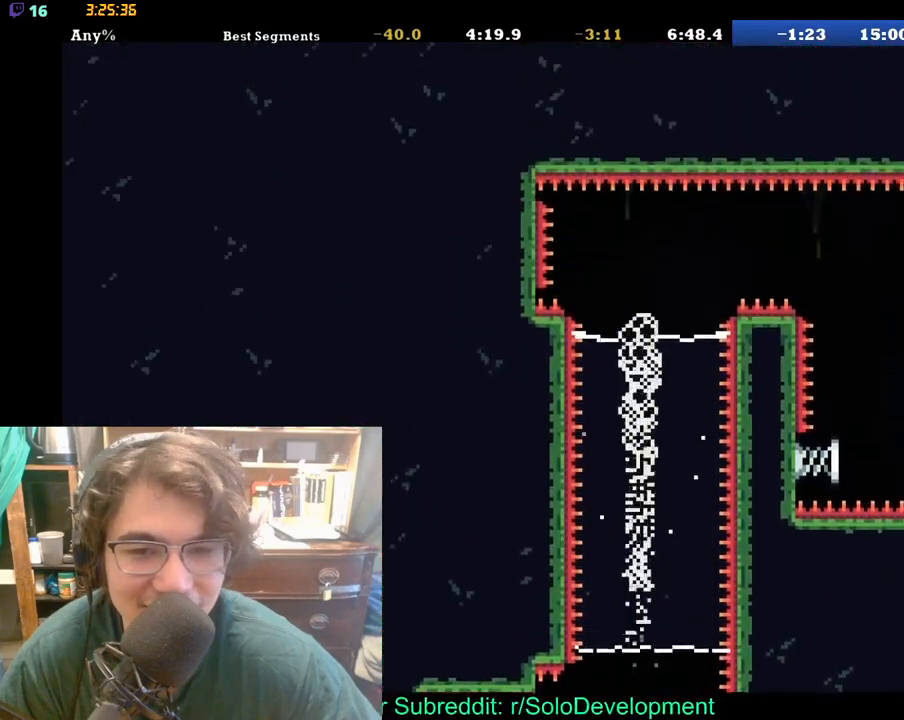
{"dt_ms": 500, "buttons": ["DPAD_RIGHT"], "left_stick": "center", "right_stick": "center", "events": [[17, "DPAD_RIGHT", "down"], [117, "DPAD_UP", "up"]]}
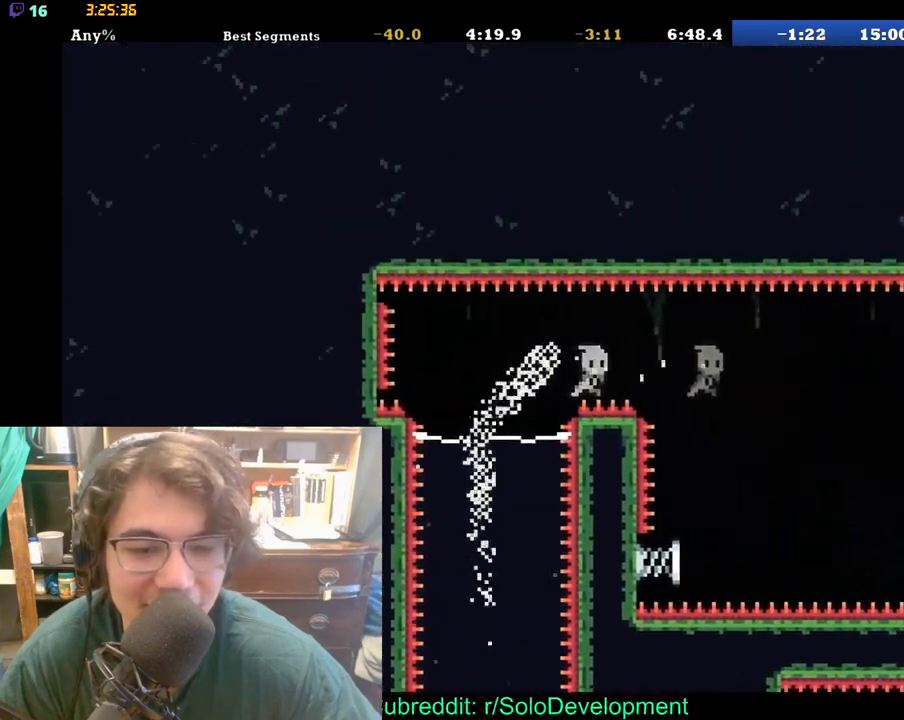
{"dt_ms": 1000, "buttons": ["DPAD_RIGHT"], "left_stick": "center", "right_stick": "center"}
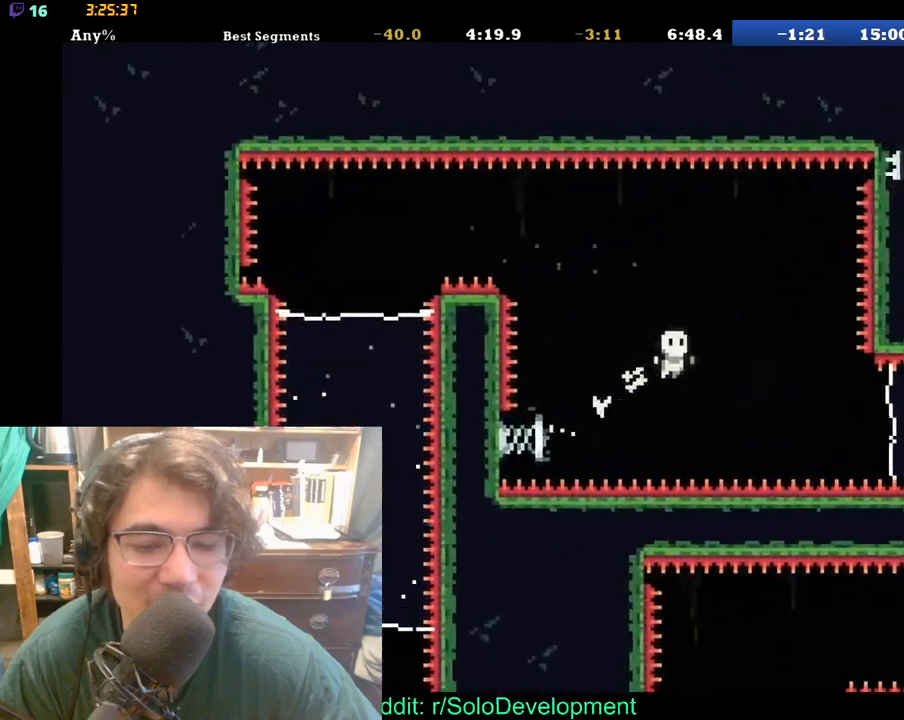
{"dt_ms": 500, "buttons": ["DPAD_RIGHT"], "left_stick": "center", "right_stick": "center", "events": []}
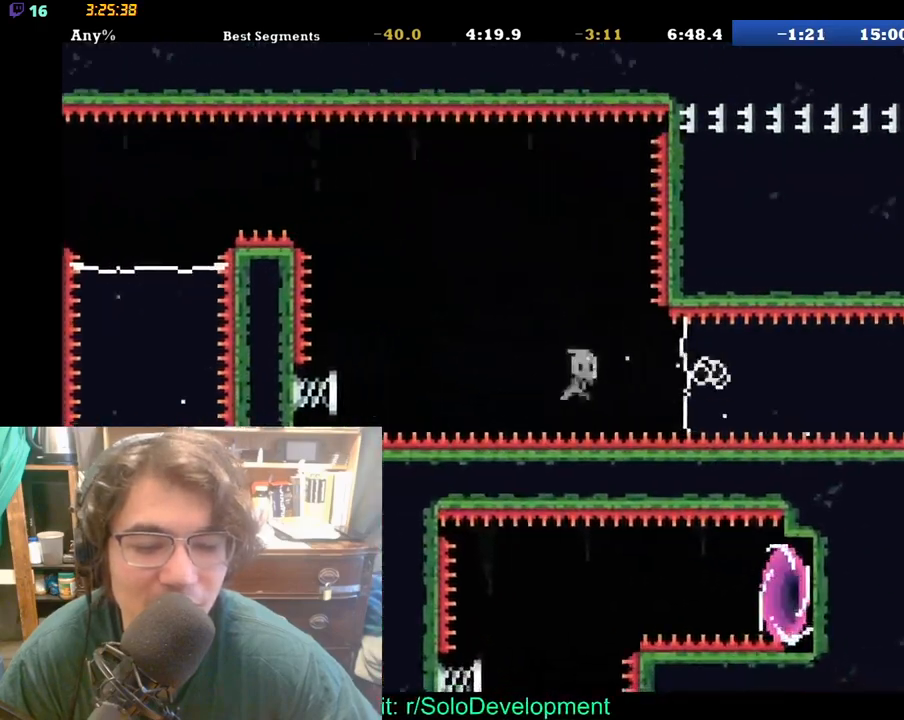
{"dt_ms": 500, "buttons": [], "left_stick": "center", "right_stick": "center", "events": [[500, "DPAD_RIGHT", "up"]]}
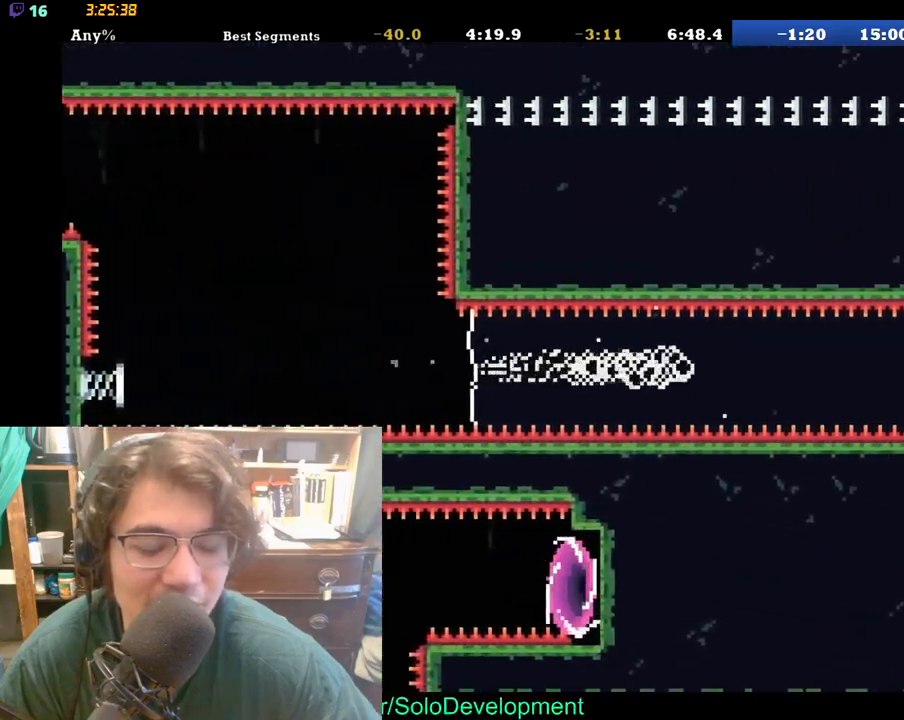
{"dt_ms": 500, "buttons": ["DPAD_RIGHT"], "left_stick": "center", "right_stick": "center", "events": [[500, "DPAD_RIGHT", "down"]]}
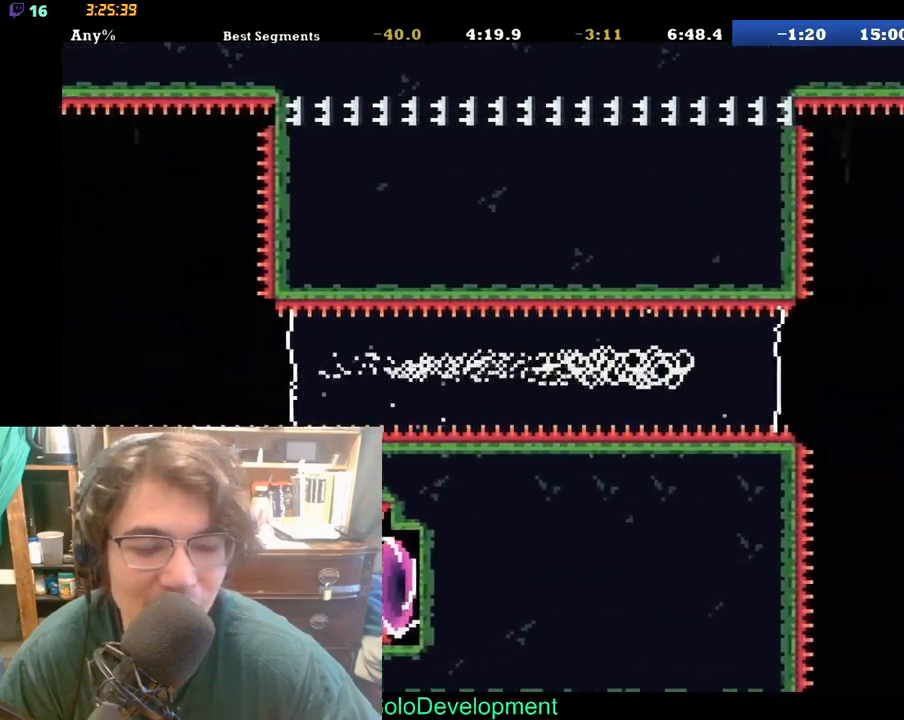
{"dt_ms": 500, "buttons": [], "left_stick": "center", "right_stick": "center", "events": [[83, "DPAD_RIGHT", "up"]]}
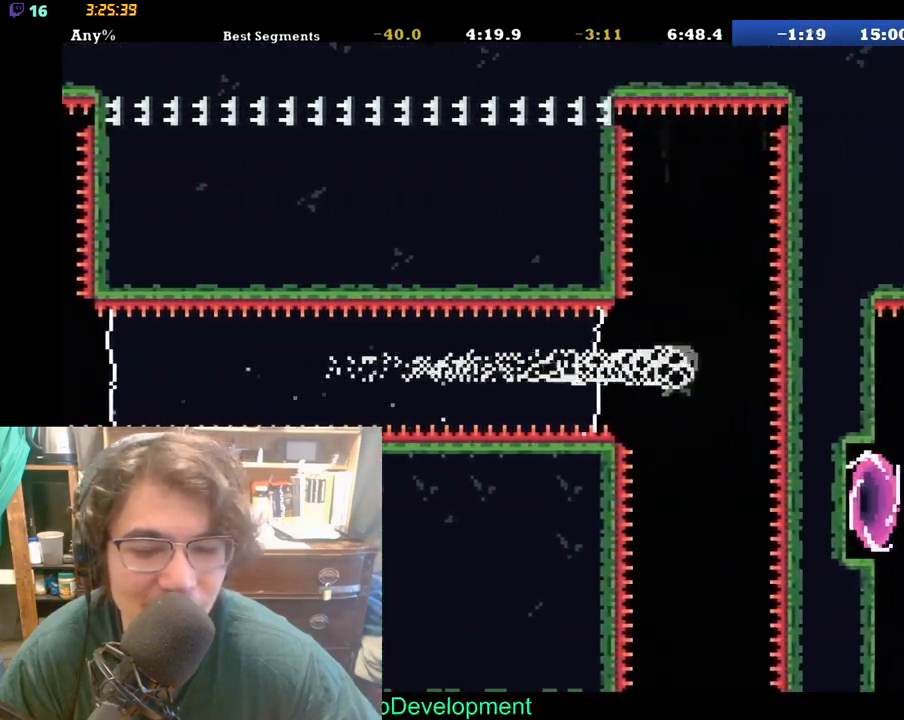
{"dt_ms": 500, "buttons": [], "left_stick": "center", "right_stick": "center", "events": []}
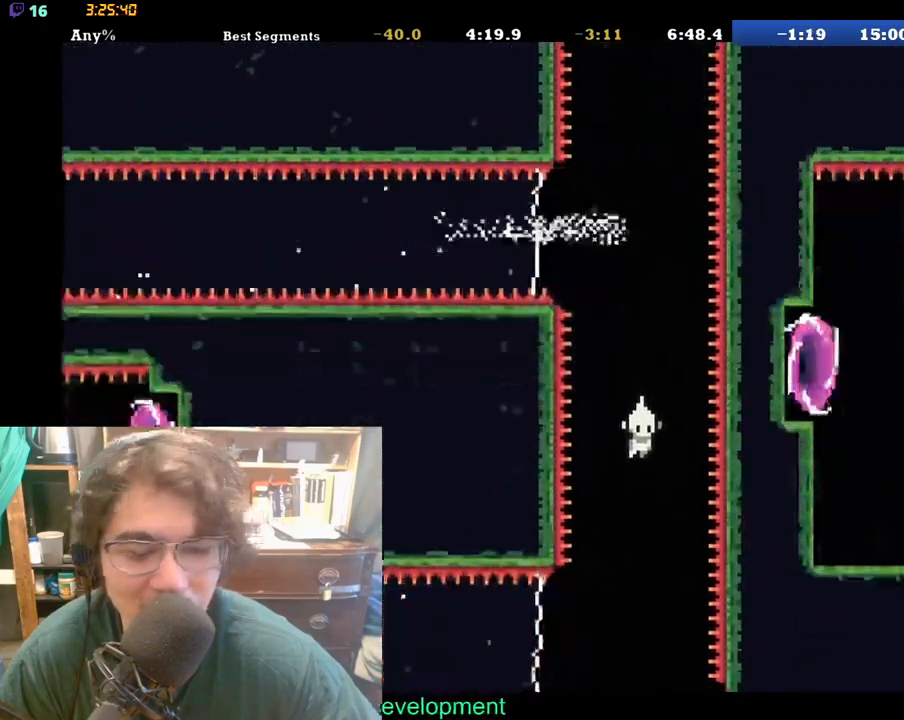
{"dt_ms": 500, "buttons": ["DPAD_LEFT"], "left_stick": "center", "right_stick": "center", "events": [[267, "DPAD_LEFT", "down"]]}
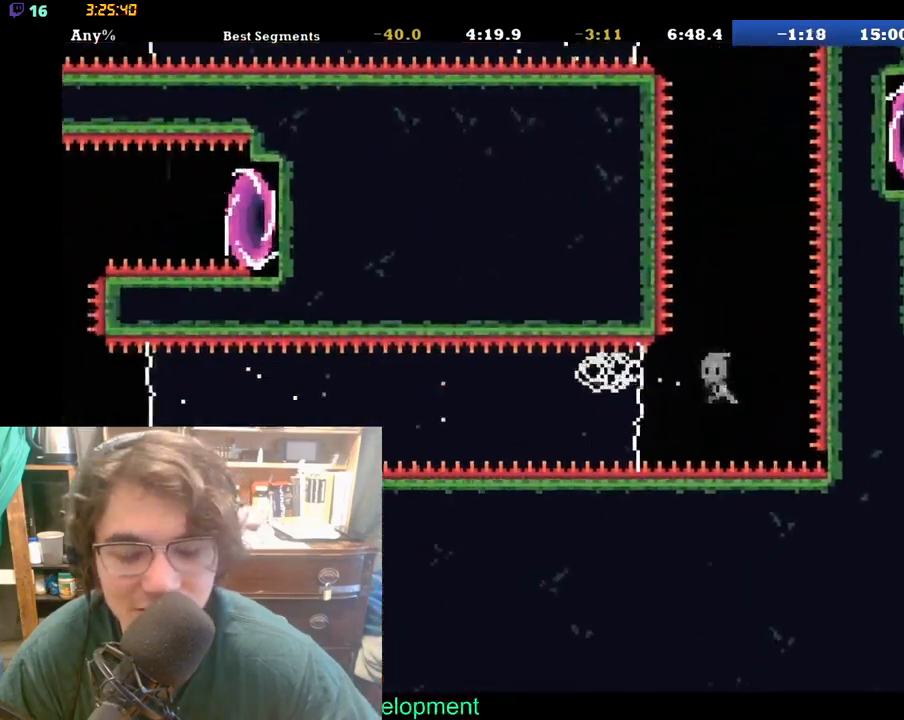
{"dt_ms": 500, "buttons": [], "left_stick": "center", "right_stick": "center", "events": [[267, "DPAD_LEFT", "up"]]}